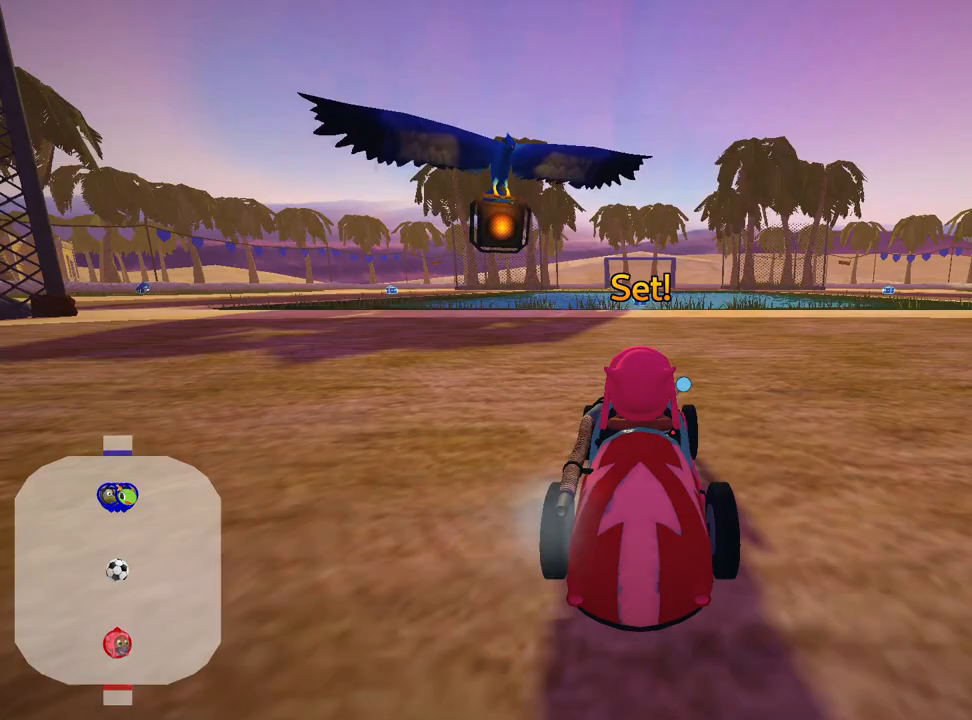
Gameplay with keyboard; each line is a JSON object with the keys held at the frame after it. "events" lists presses ("down") and releases ("up") of "down", "fire", "flag", "left", "look", "nitro", "right", "skid" and "up" between this image and that frame as [ms after this image, input, new state], when the widget could be followed in between. No other keys are recorded. Mouse input is not recorded. Key names are as the overlay labels them; some are game actions (e.g. jump) rather than physical keys.
{"keys": ["up"], "events": [[50, "up", "down"]]}
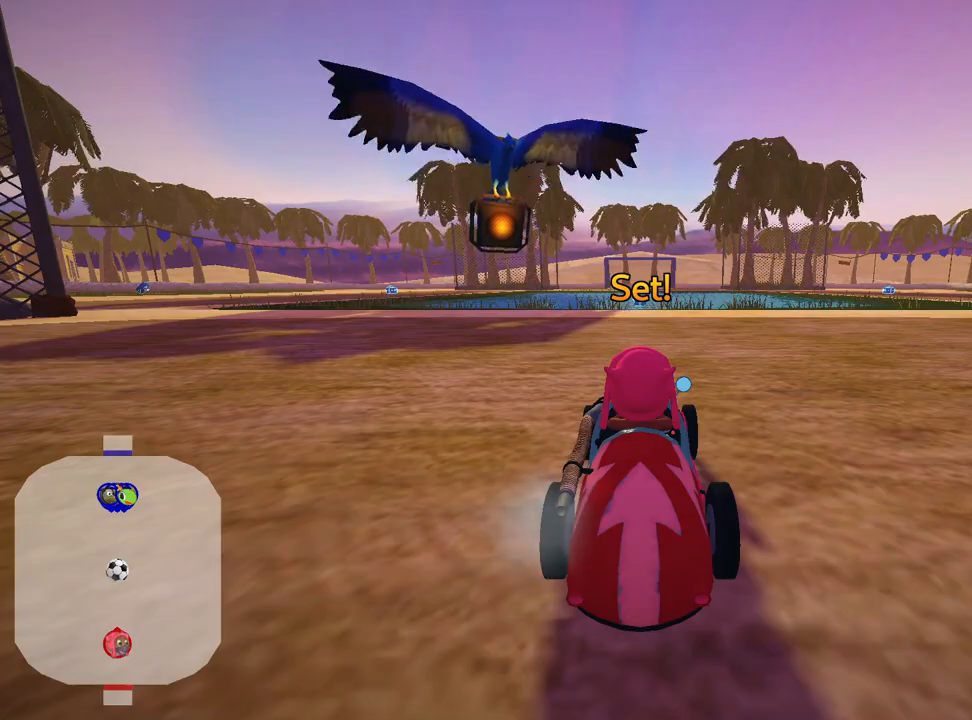
{"keys": ["up"], "events": []}
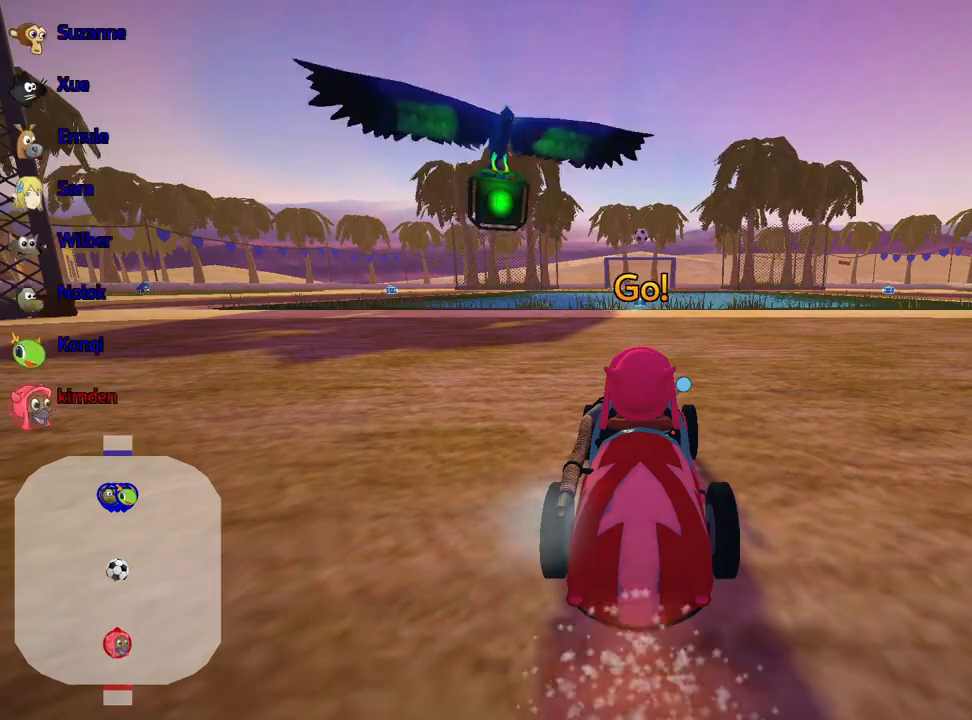
{"keys": ["up"], "events": []}
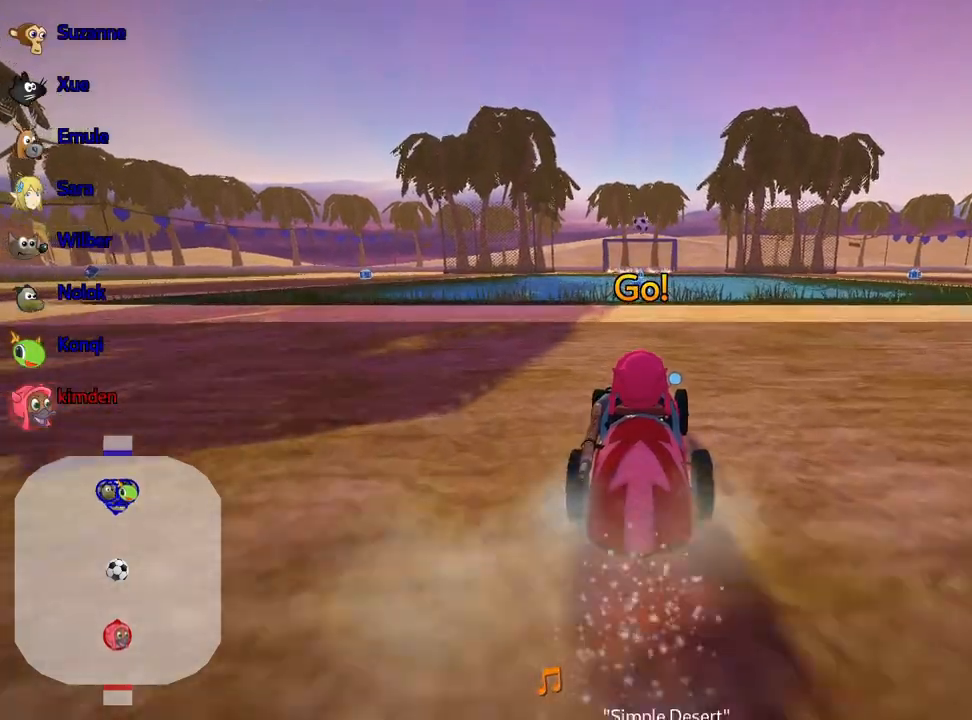
{"keys": ["up"], "events": []}
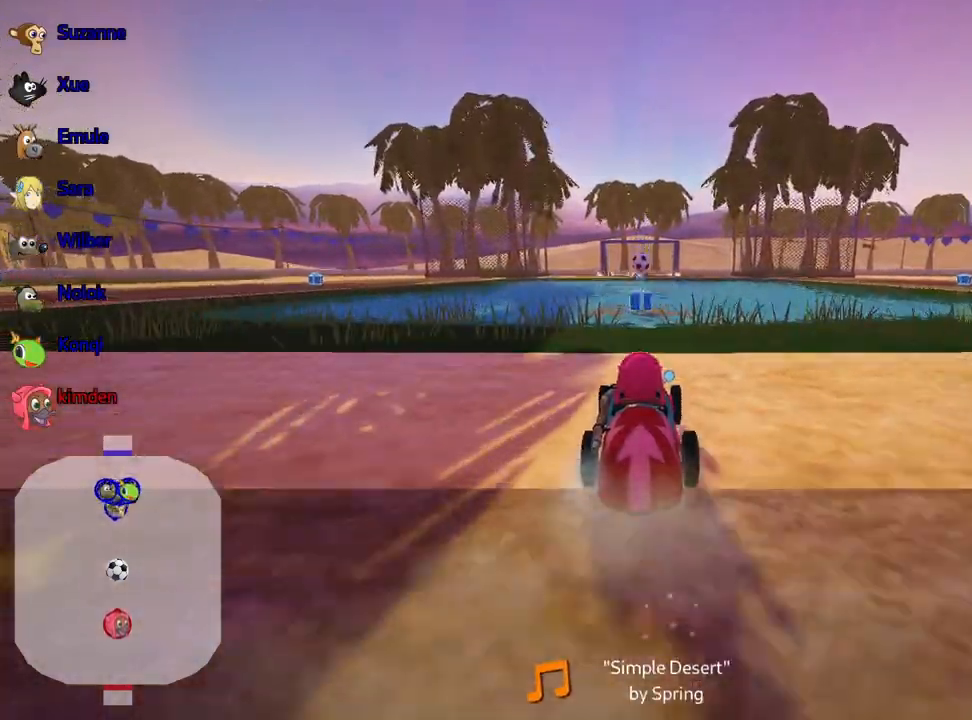
{"keys": ["up"], "events": []}
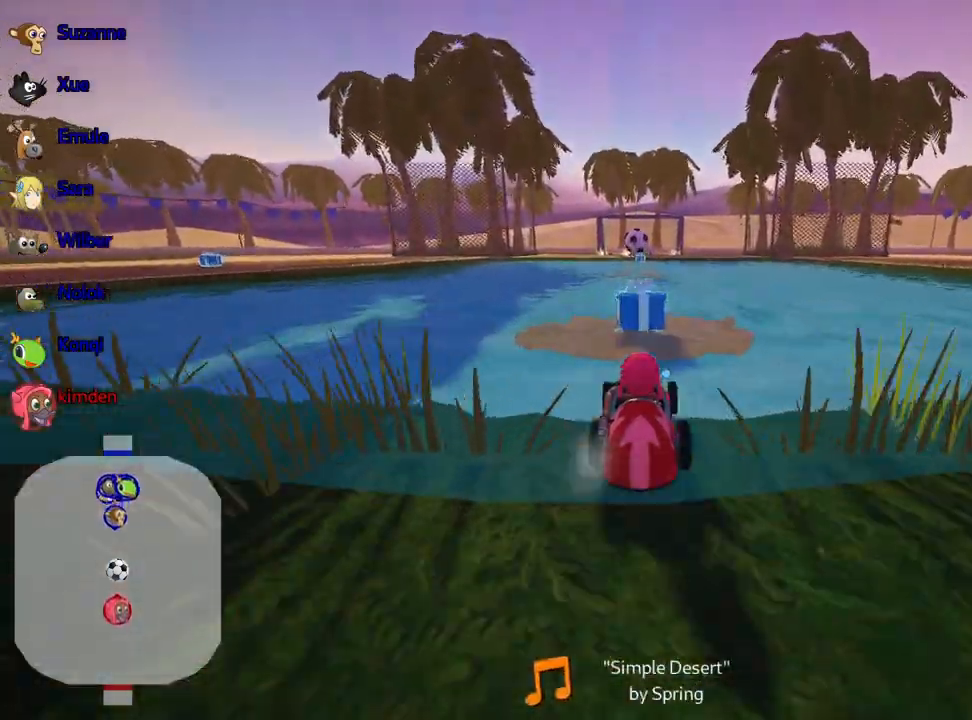
{"keys": ["up"], "events": []}
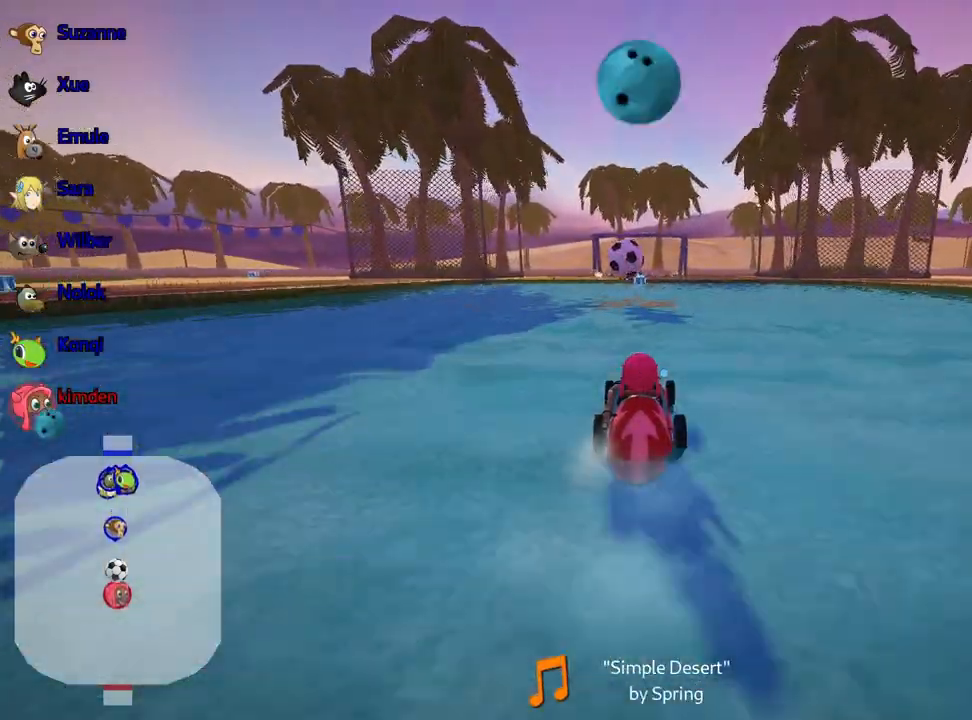
{"keys": ["up"], "events": [[33, "left", "down"], [100, "fire", "down"], [150, "left", "up"], [200, "fire", "up"]]}
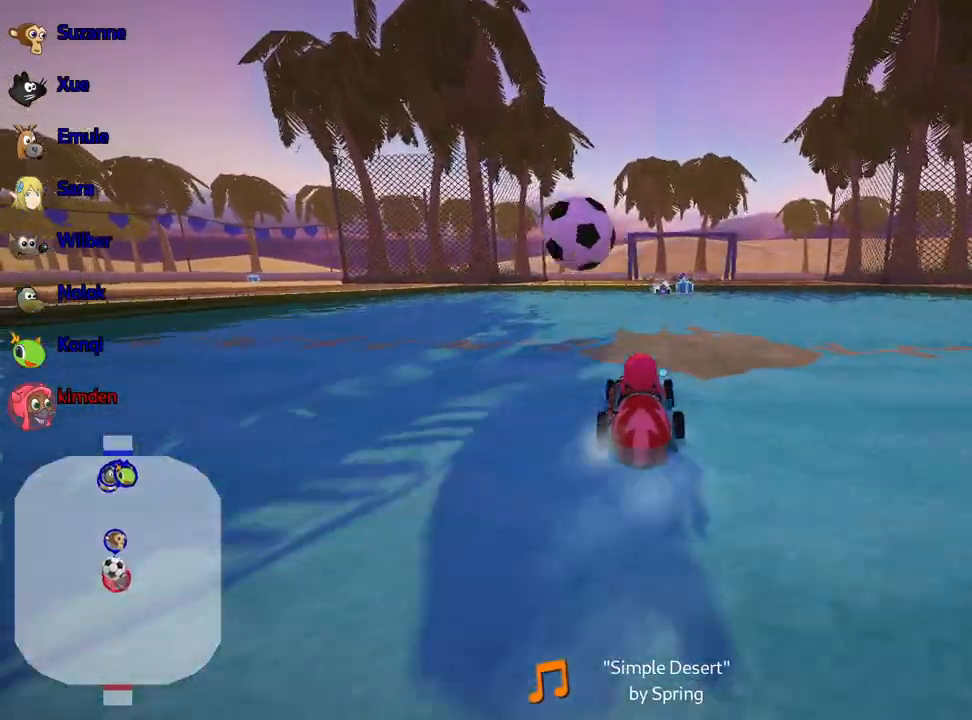
{"keys": ["left", "up"], "events": [[33, "left", "down"]]}
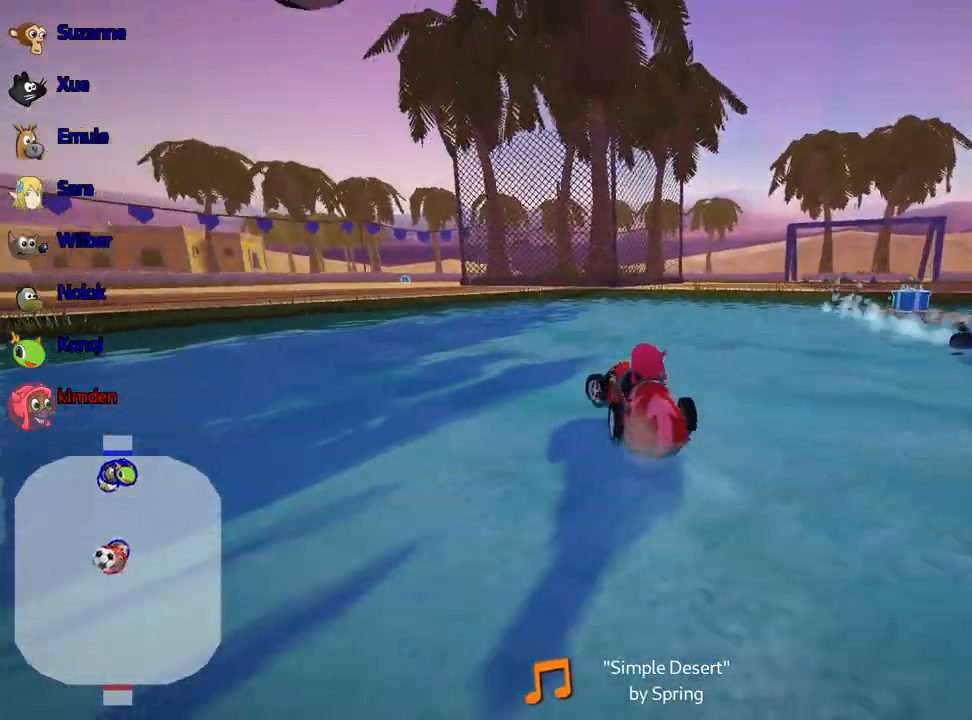
{"keys": ["up"], "events": [[17, "up", "up"], [317, "left", "up"], [483, "up", "down"]]}
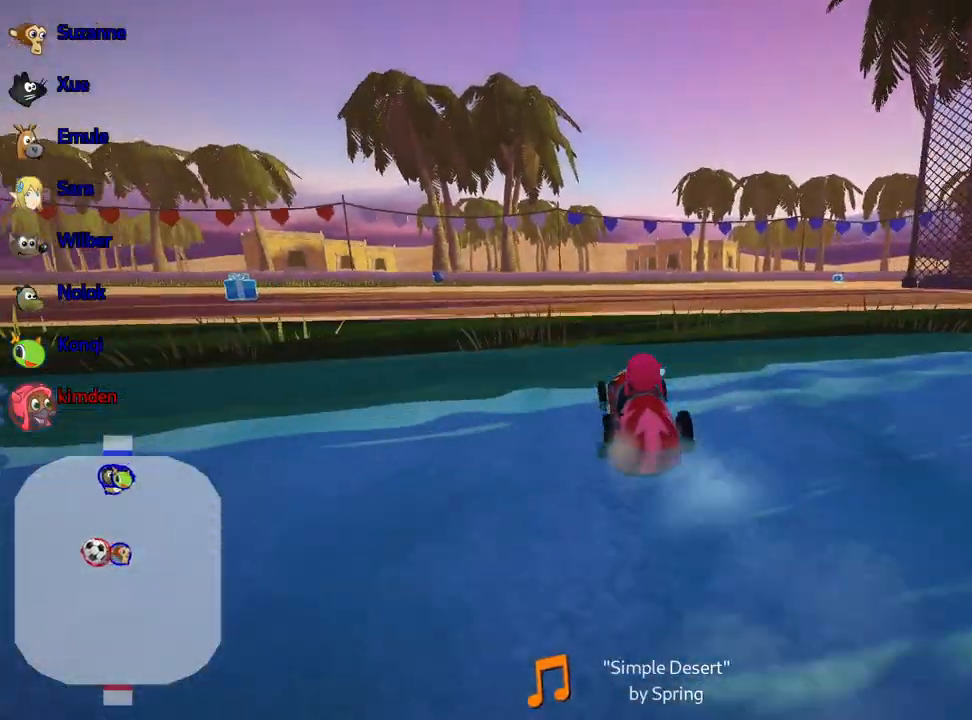
{"keys": ["left"], "events": [[100, "left", "down"], [467, "up", "up"]]}
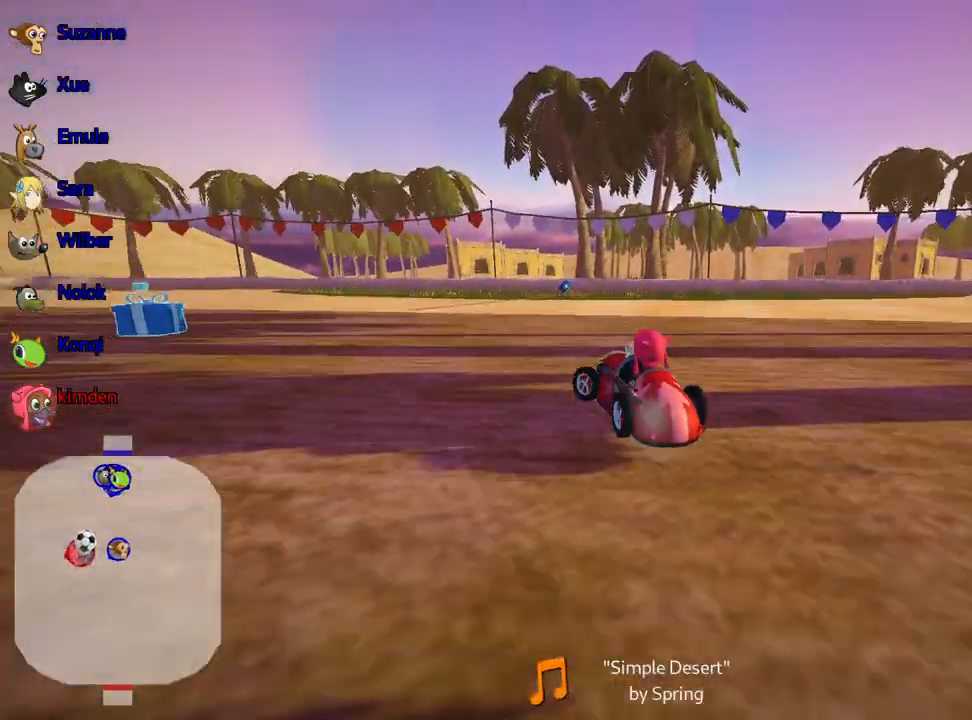
{"keys": ["down", "left"], "events": [[117, "down", "down"]]}
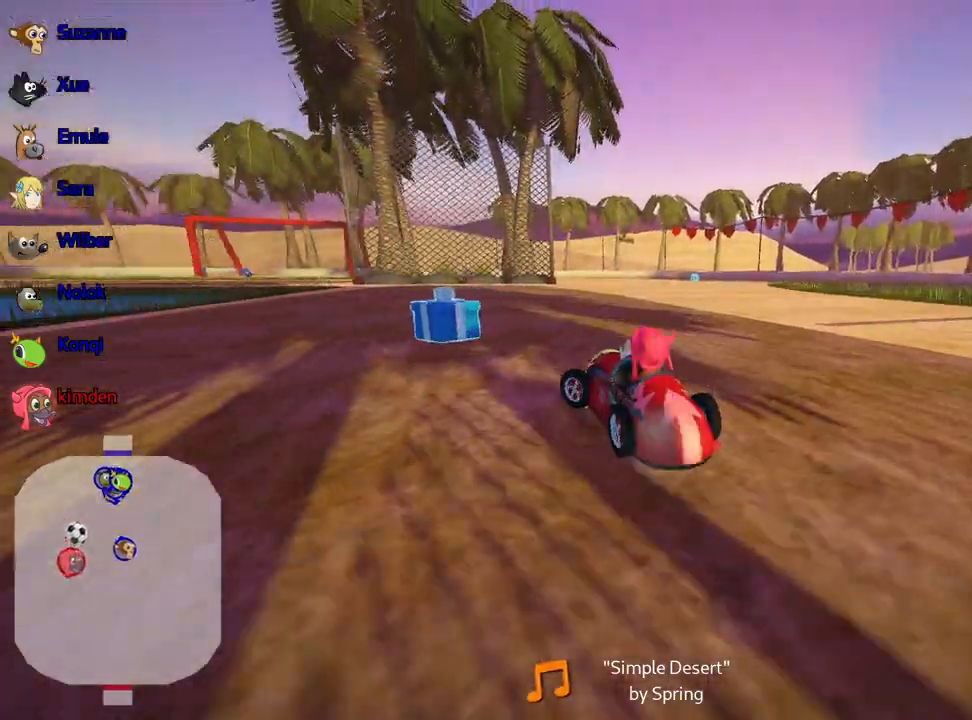
{"keys": ["up"], "events": [[133, "down", "up"], [333, "left", "up"], [417, "up", "down"]]}
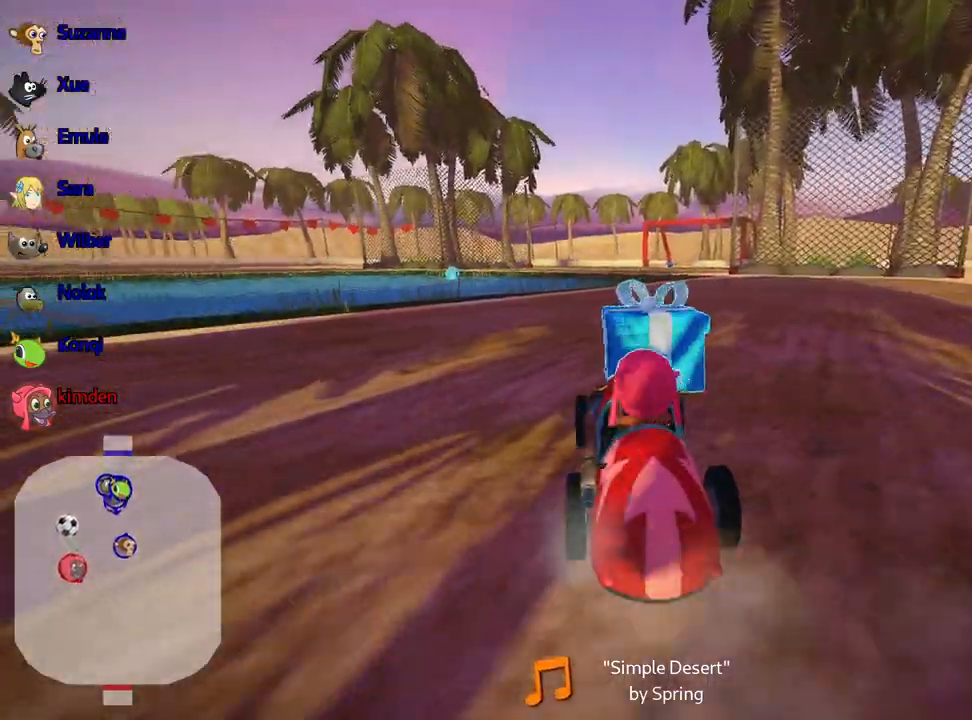
{"keys": ["left", "up"], "events": [[33, "left", "down"]]}
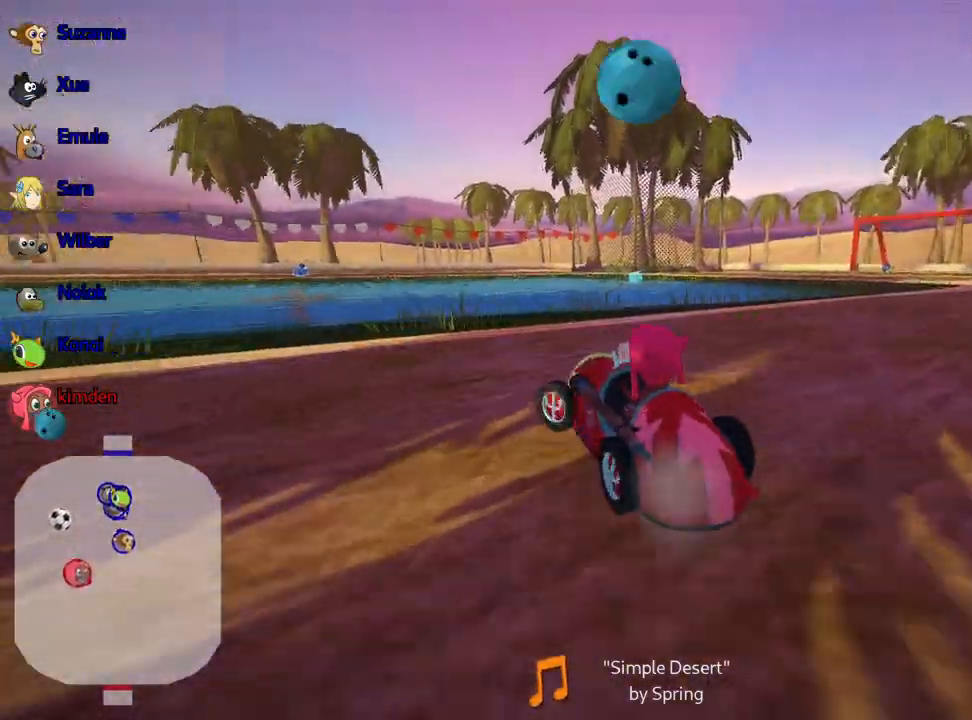
{"keys": ["left", "up"], "events": []}
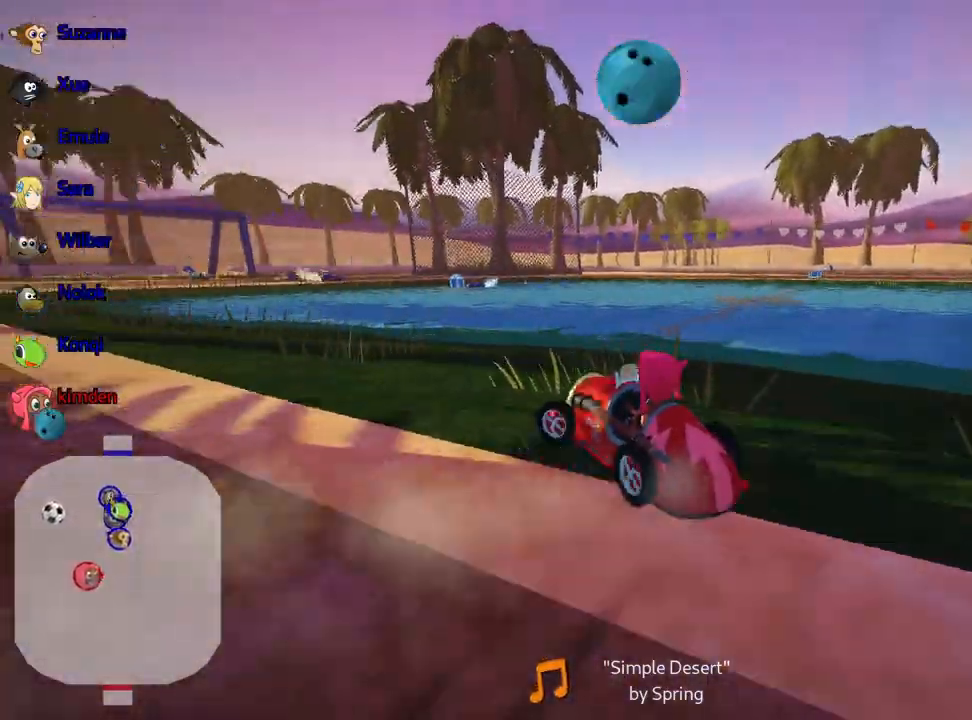
{"keys": ["left"], "events": [[450, "up", "up"]]}
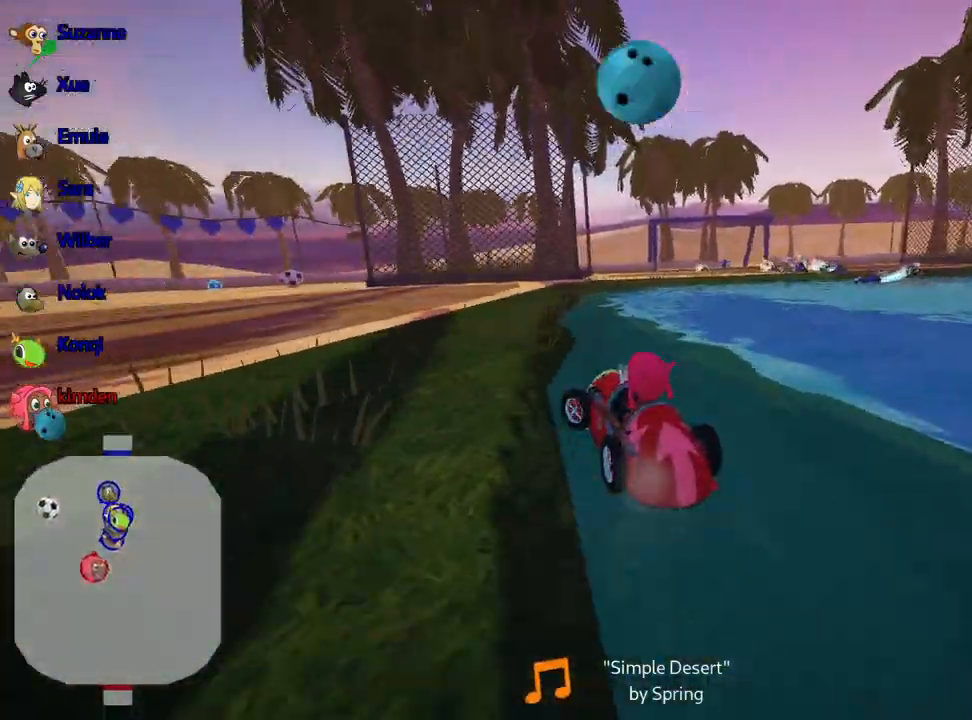
{"keys": ["down", "right"], "events": [[17, "left", "up"], [200, "down", "down"], [250, "right", "down"]]}
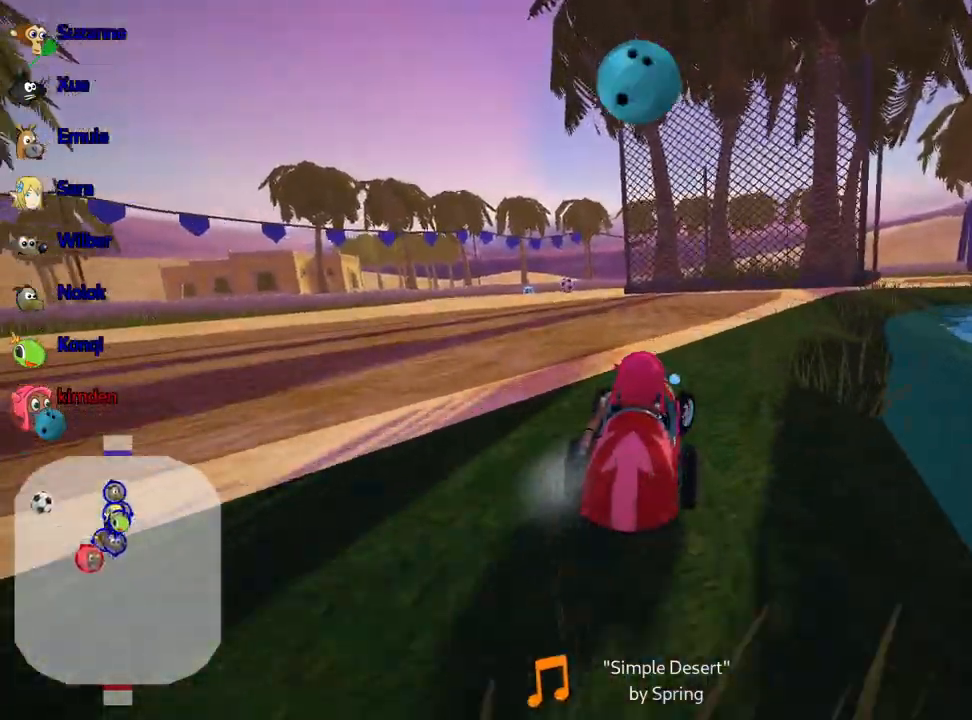
{"keys": [], "events": [[33, "right", "up"], [67, "down", "up"]]}
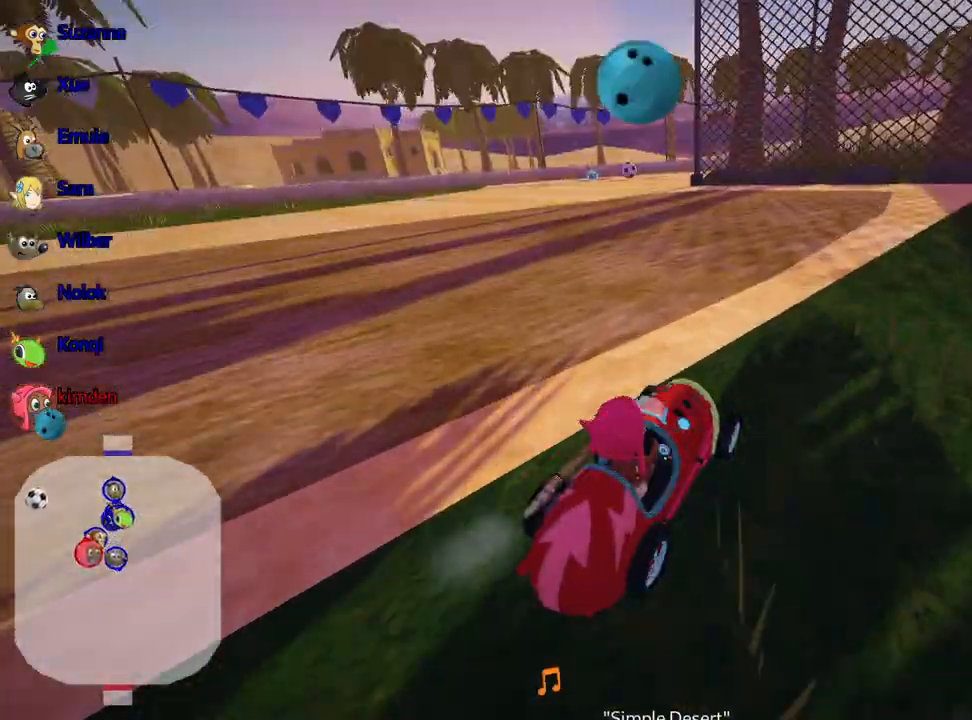
{"keys": ["left", "up"], "events": [[300, "left", "down"], [317, "up", "down"]]}
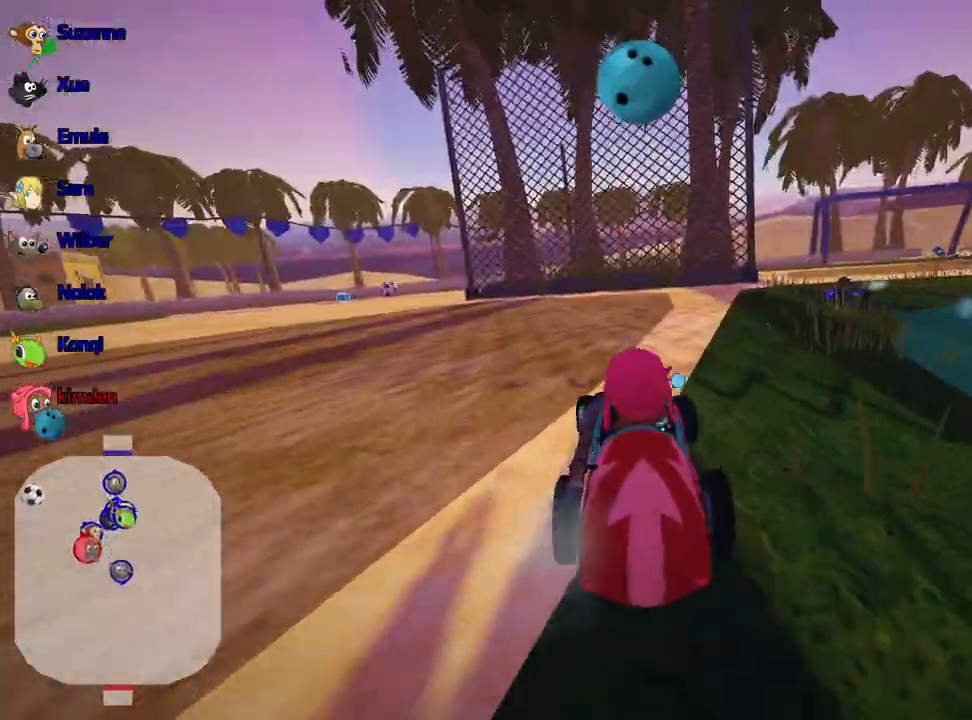
{"keys": ["left", "up"], "events": []}
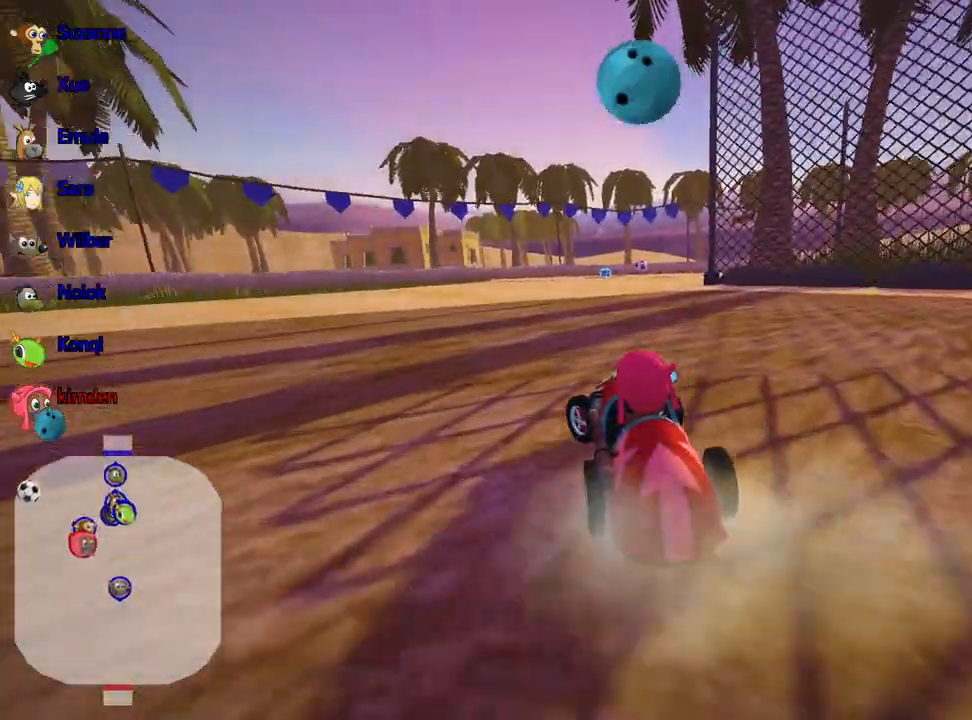
{"keys": ["up"], "events": [[117, "left", "up"]]}
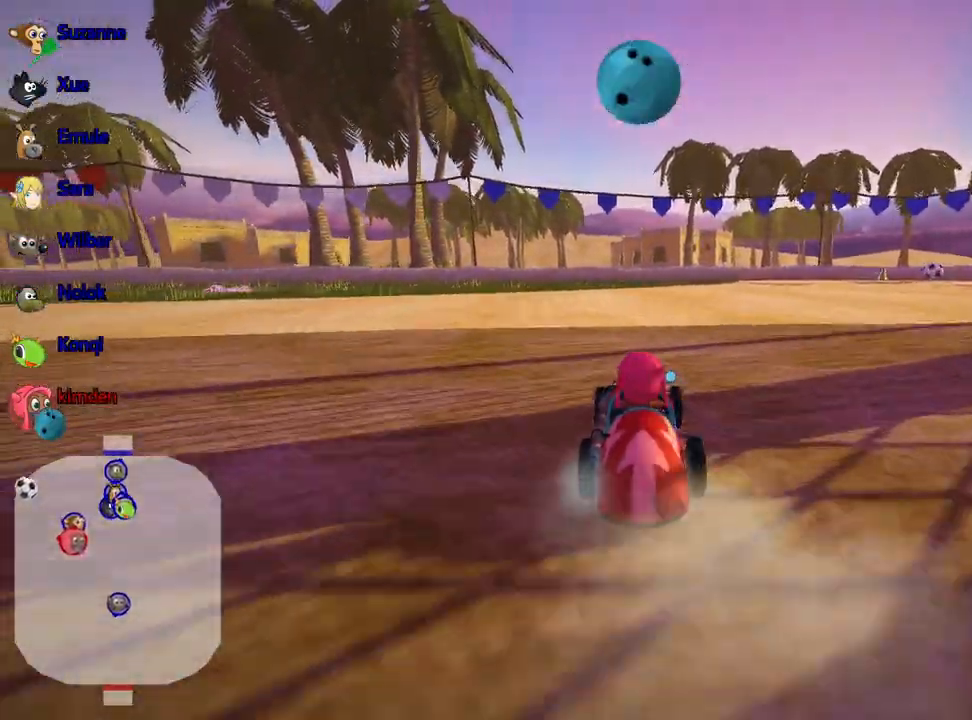
{"keys": ["right", "up"], "events": [[500, "right", "down"]]}
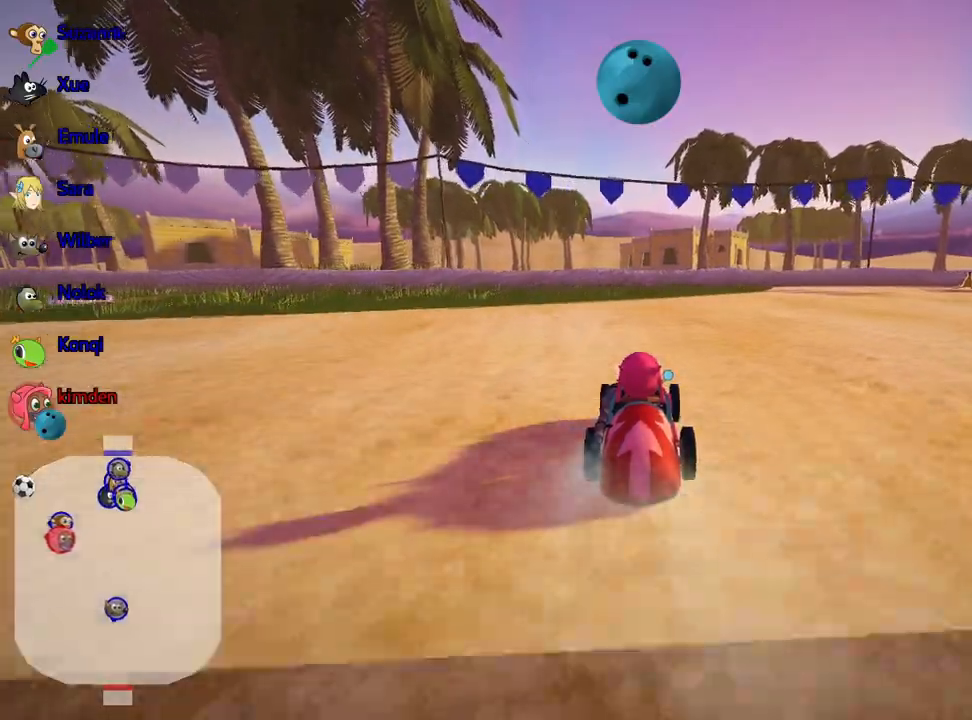
{"keys": ["up"], "events": [[183, "left", "down"], [183, "right", "up"], [500, "left", "up"]]}
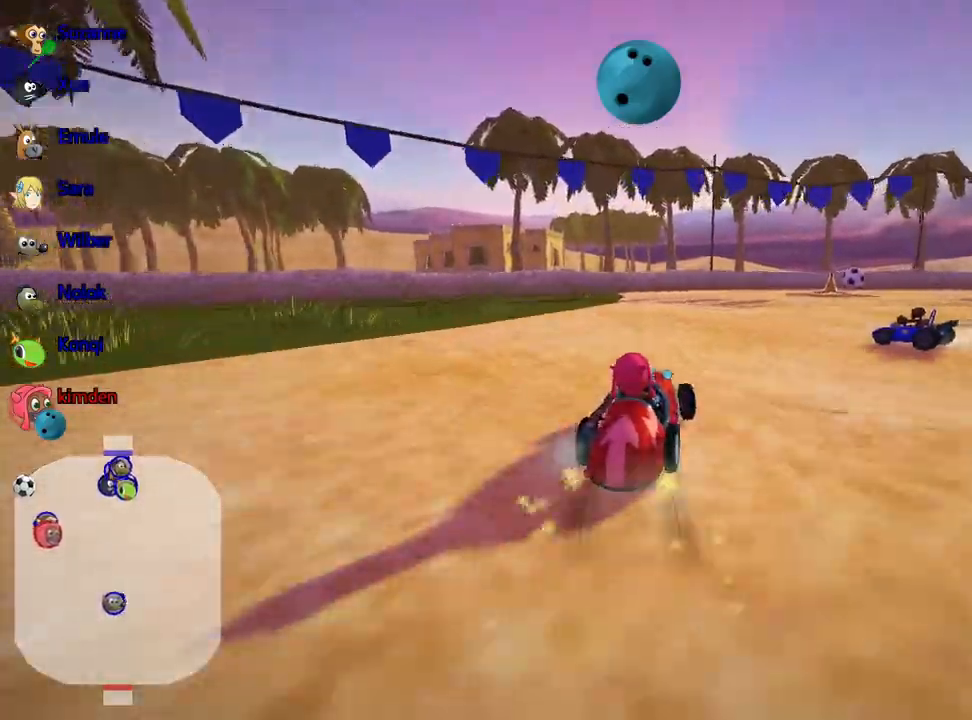
{"keys": ["left", "up"], "events": [[67, "left", "down"]]}
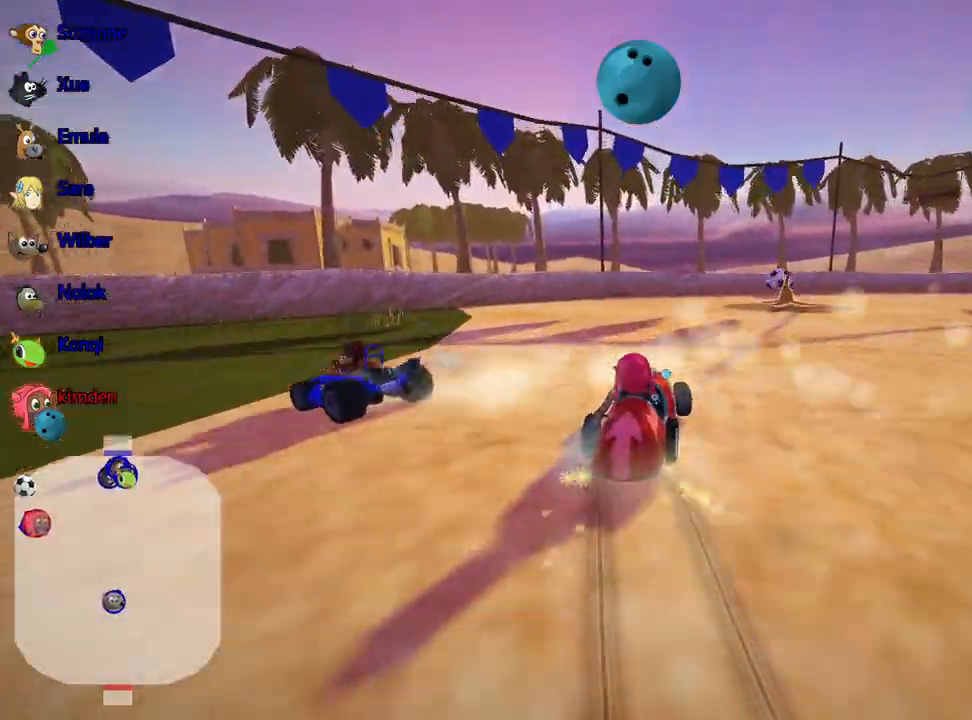
{"keys": [], "events": [[33, "left", "up"], [50, "up", "up"]]}
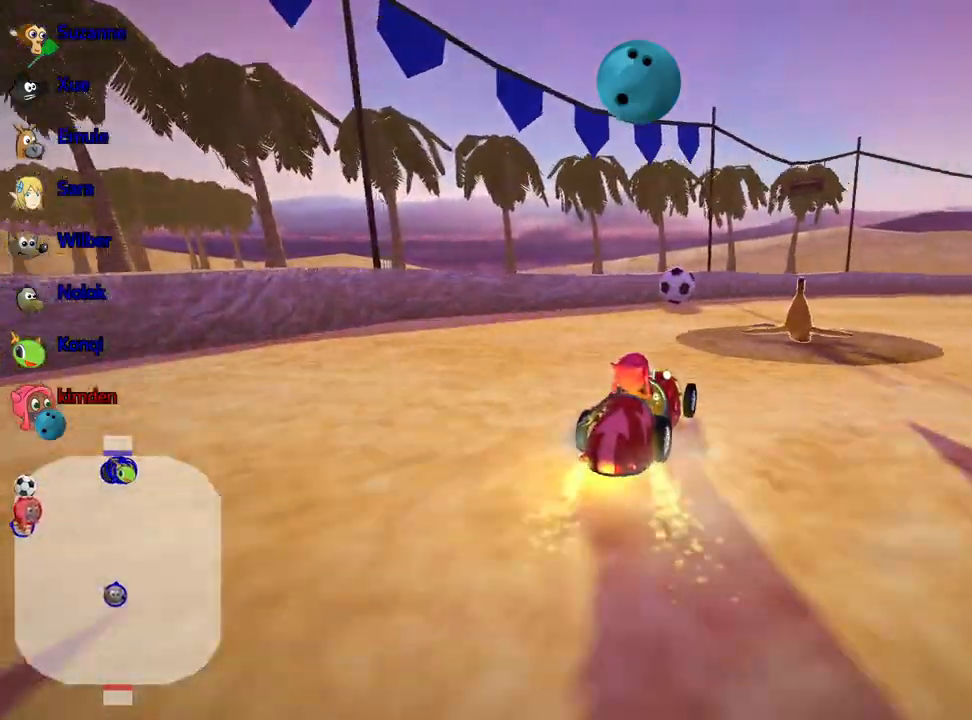
{"keys": [], "events": [[267, "left", "down"], [383, "left", "up"]]}
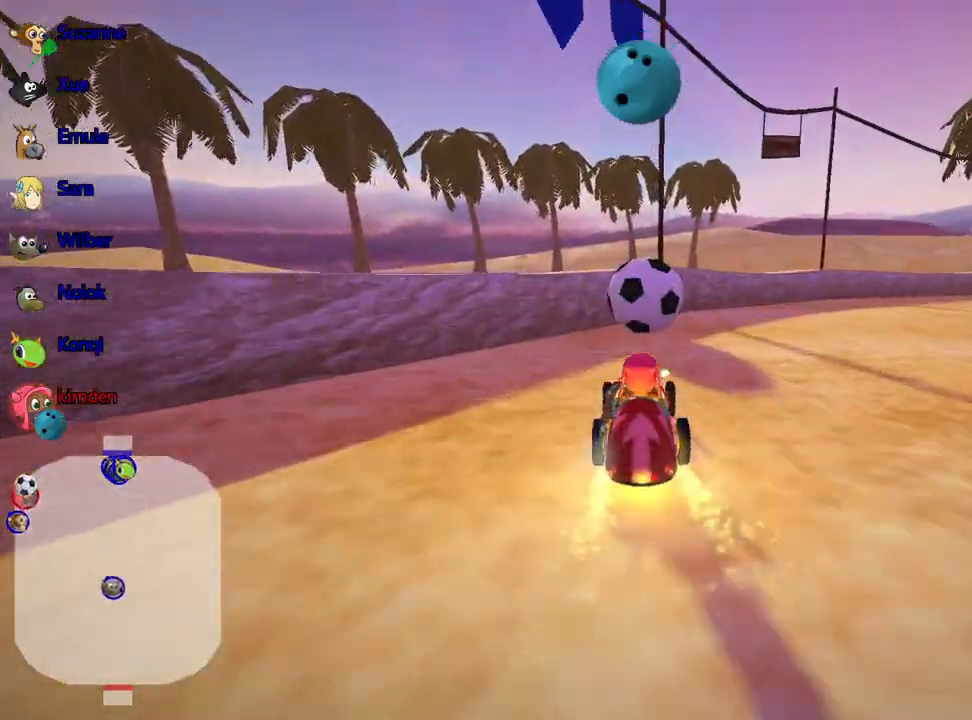
{"keys": ["right"], "events": [[100, "right", "down"]]}
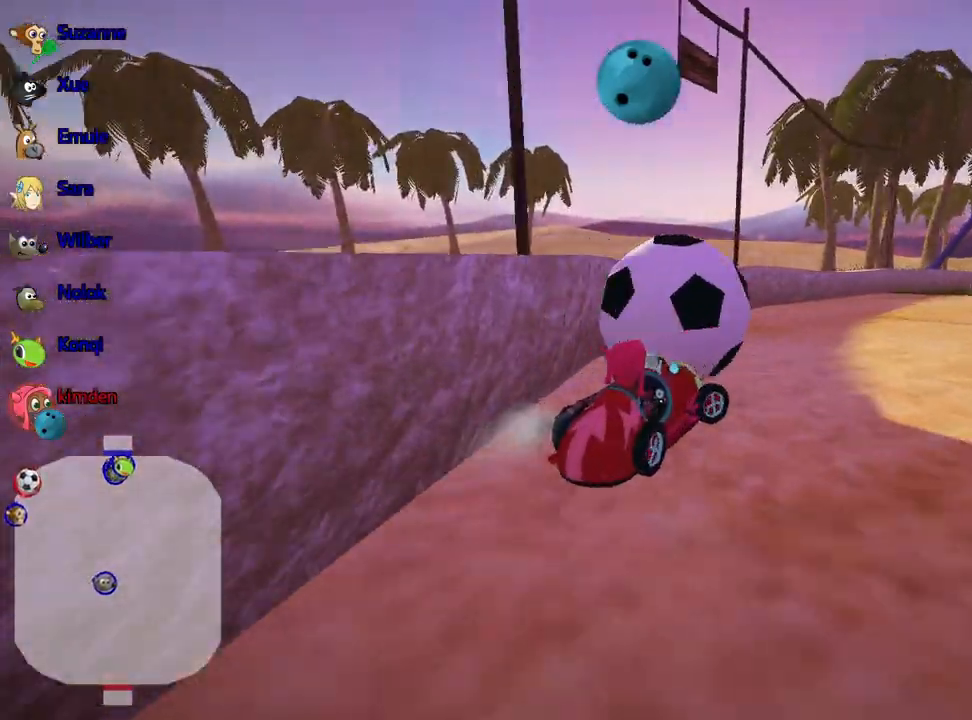
{"keys": ["up"], "events": [[33, "right", "up"], [300, "up", "down"]]}
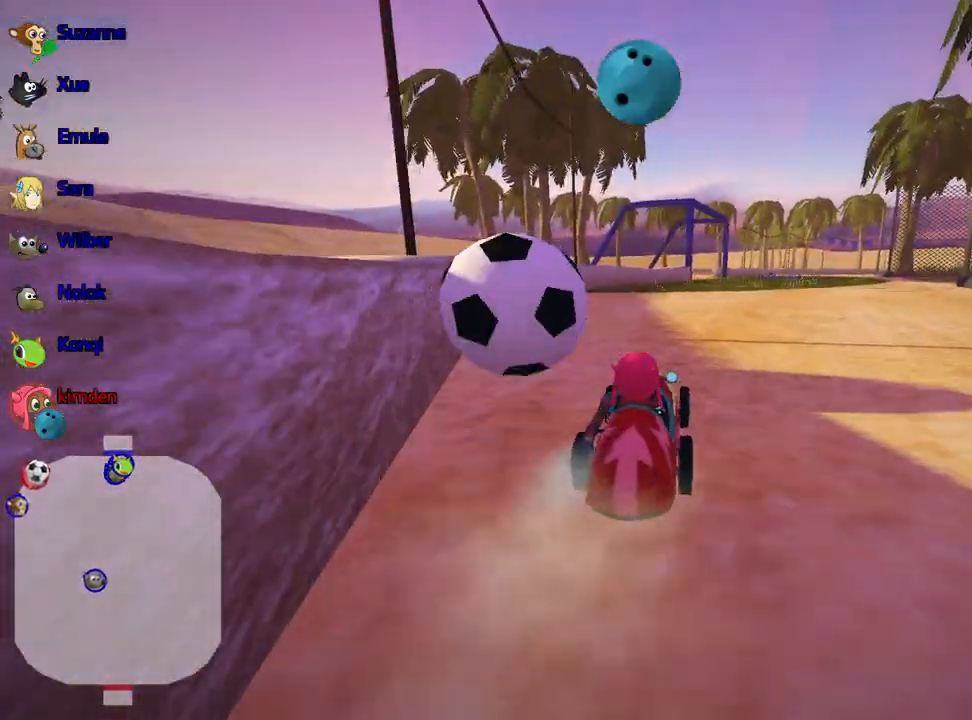
{"keys": [], "events": [[17, "left", "down"], [433, "left", "up"], [450, "up", "up"]]}
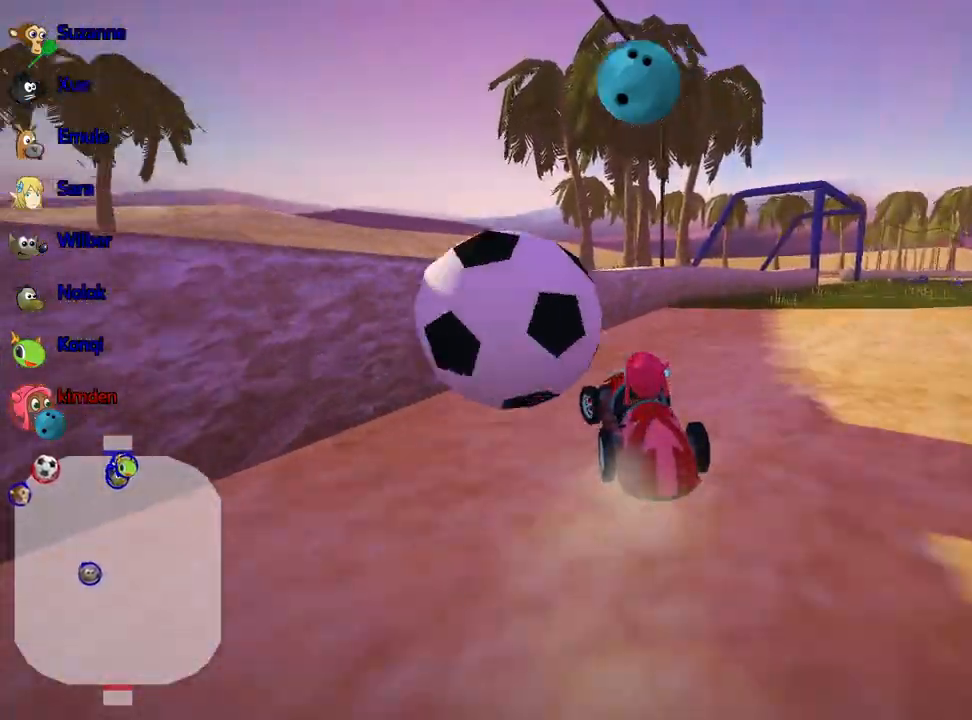
{"keys": [], "events": [[100, "right", "down"], [417, "right", "up"]]}
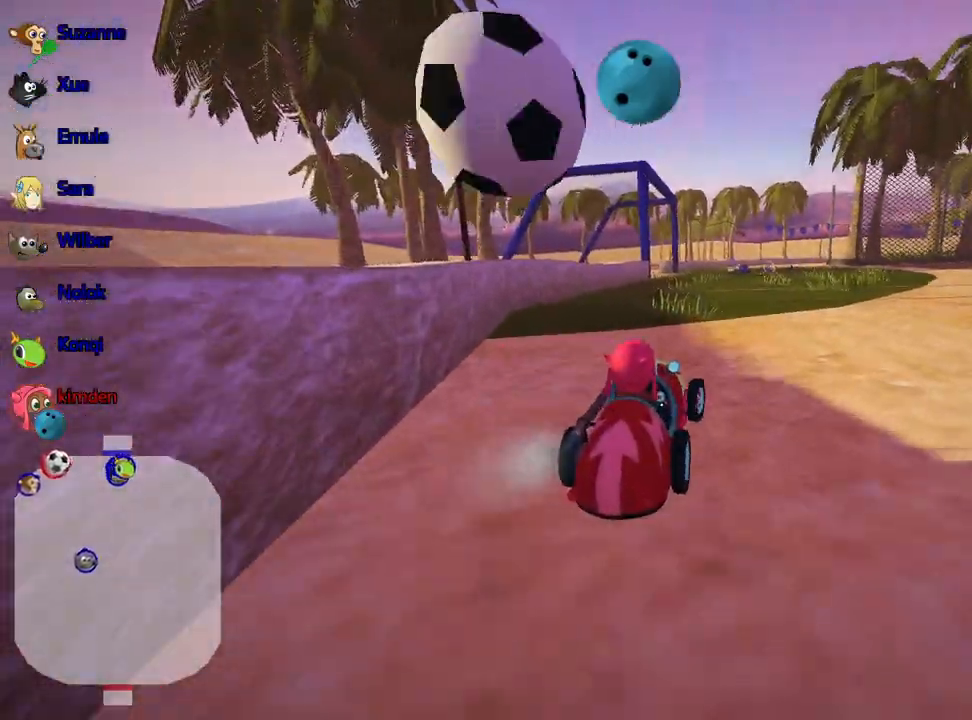
{"keys": ["left"], "events": [[500, "left", "down"]]}